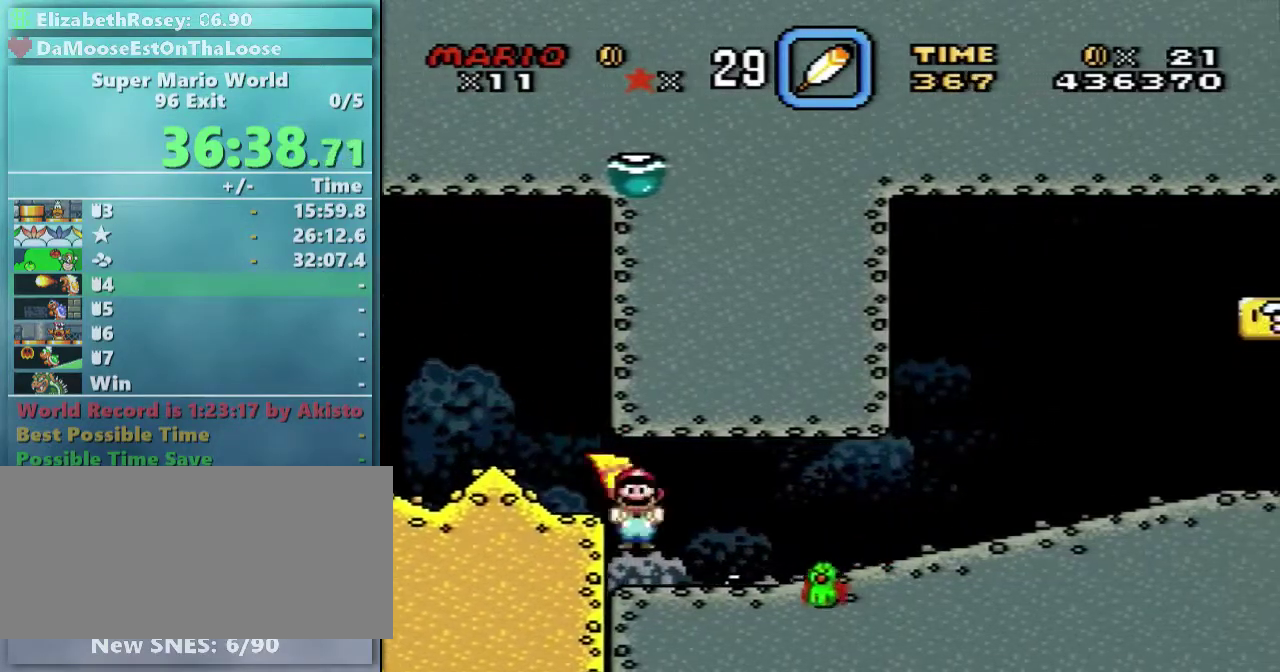
Gameplay with a controller (Nintendo layout); each line is a JSON object with the inputs held at the frame after it. "events" lists button and stick changes between this image and that frame as [ms after this image, input, new state], when the widget could be followed in between. Not read: A B L3 R3.
{"buttons": ["Y", "DPAD_RIGHT"], "events": [[67, "X", "up"], [67, "Y", "down"], [117, "X", "down"], [117, "Y", "up"], [217, "Y", "down"], [267, "X", "up"]]}
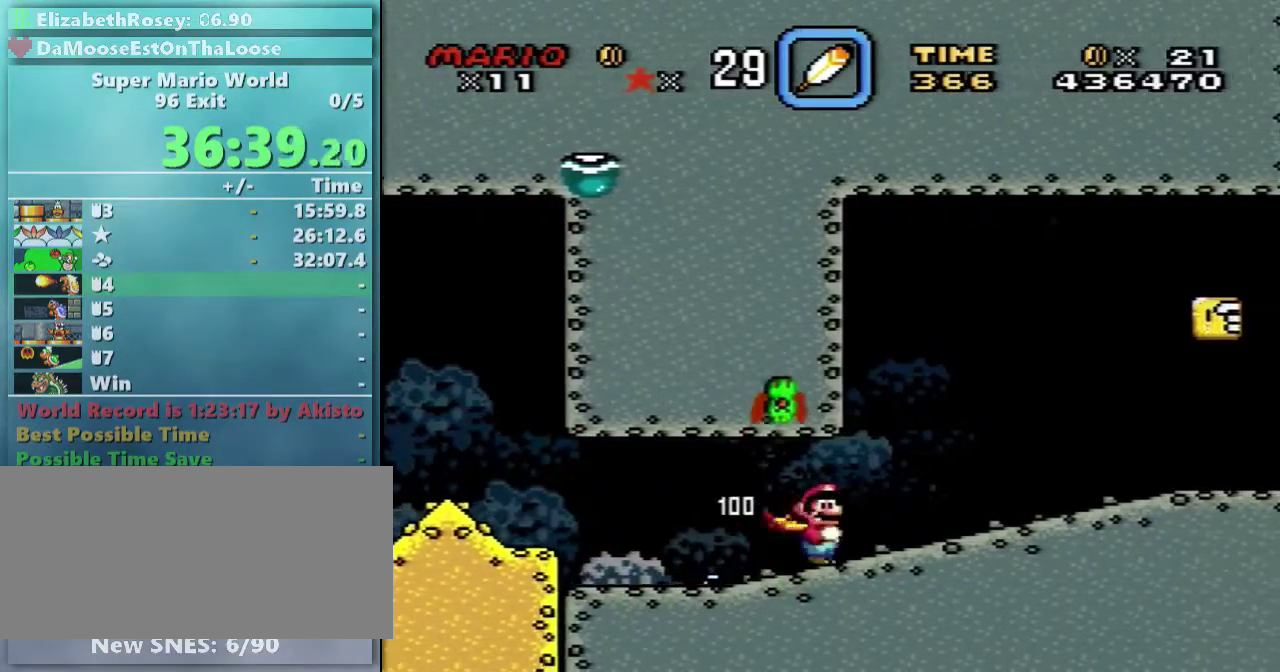
{"buttons": ["X", "DPAD_RIGHT"], "events": [[317, "X", "down"], [367, "Y", "up"]]}
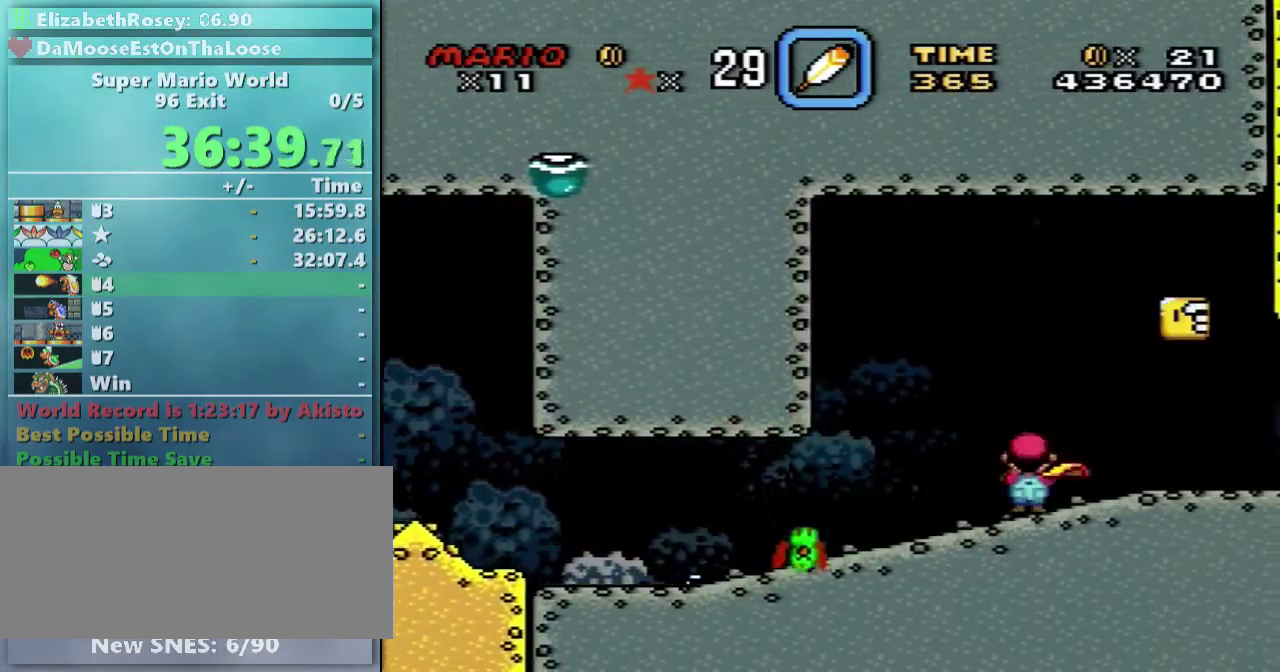
{"buttons": ["X", "DPAD_LEFT"], "events": [[267, "DPAD_UP", "down"], [333, "DPAD_LEFT", "down"], [333, "DPAD_RIGHT", "up"], [333, "DPAD_UP", "up"]]}
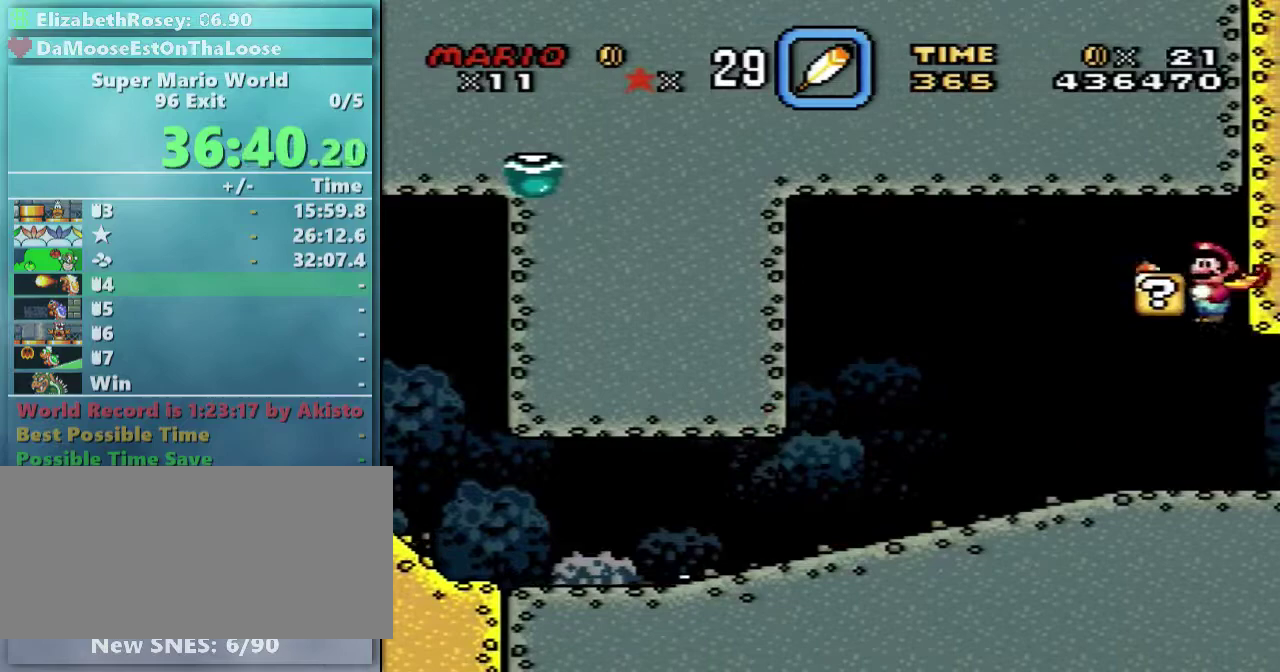
{"buttons": ["X", "DPAD_LEFT"], "events": []}
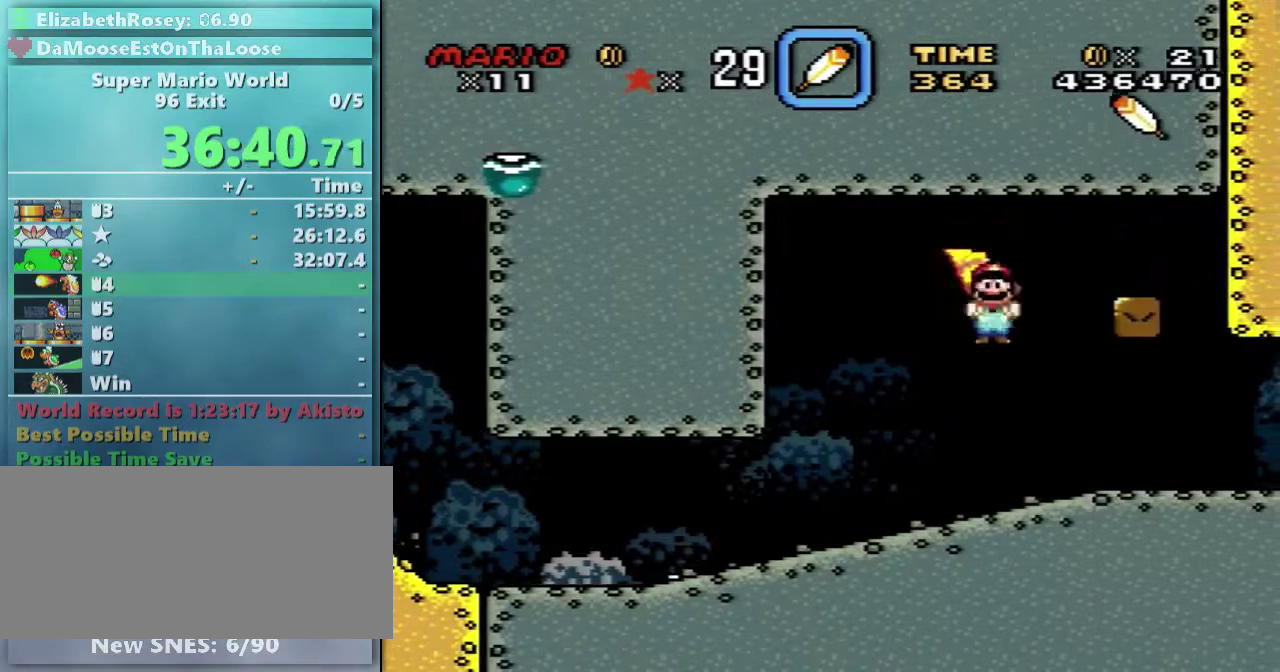
{"buttons": ["Y"], "events": [[17, "DPAD_LEFT", "up"], [17, "DPAD_UP", "down"], [17, "X", "up"], [17, "Y", "down"], [267, "DPAD_RIGHT", "down"], [317, "DPAD_UP", "up"], [417, "DPAD_RIGHT", "up"]]}
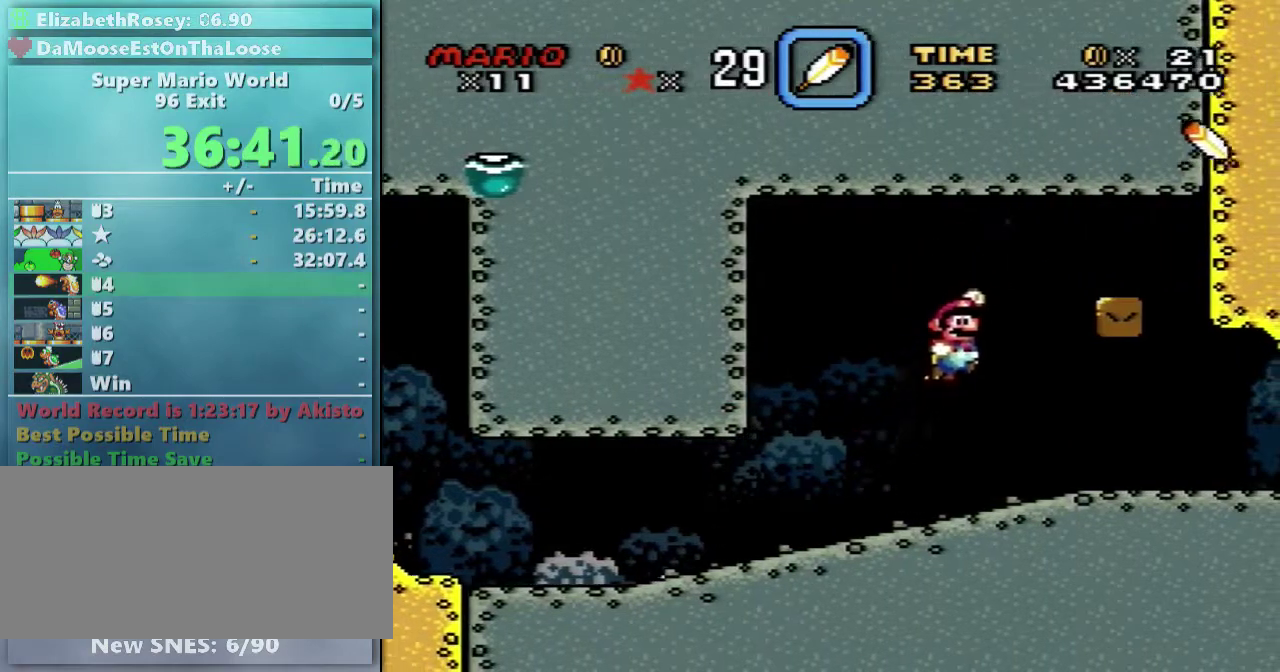
{"buttons": ["Y", "DPAD_RIGHT"], "events": [[417, "DPAD_RIGHT", "down"]]}
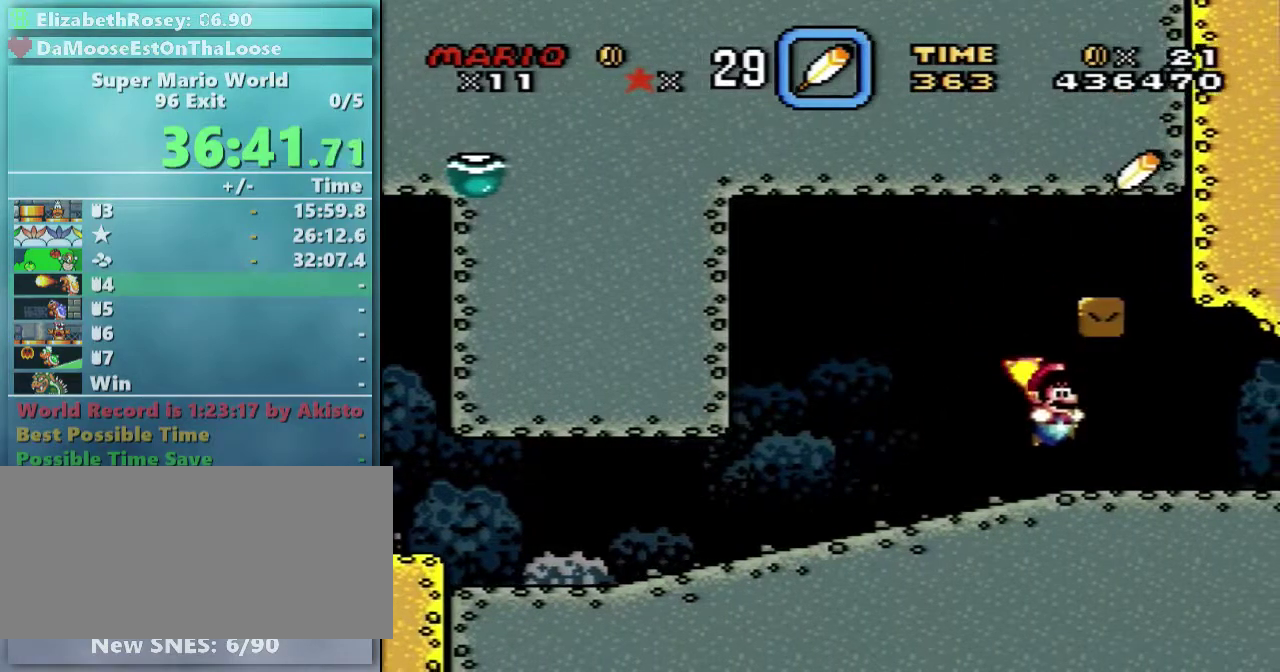
{"buttons": ["Y", "DPAD_LEFT"], "events": [[467, "DPAD_LEFT", "down"], [467, "DPAD_RIGHT", "up"]]}
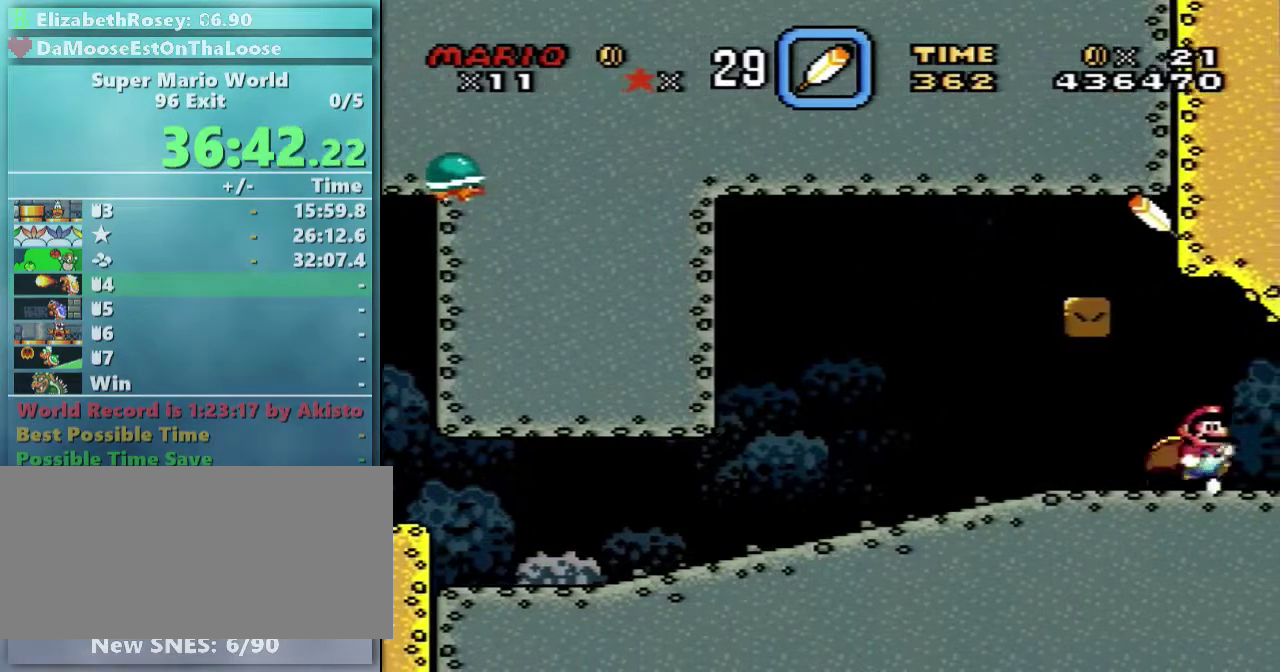
{"buttons": ["Y", "DPAD_LEFT"], "events": []}
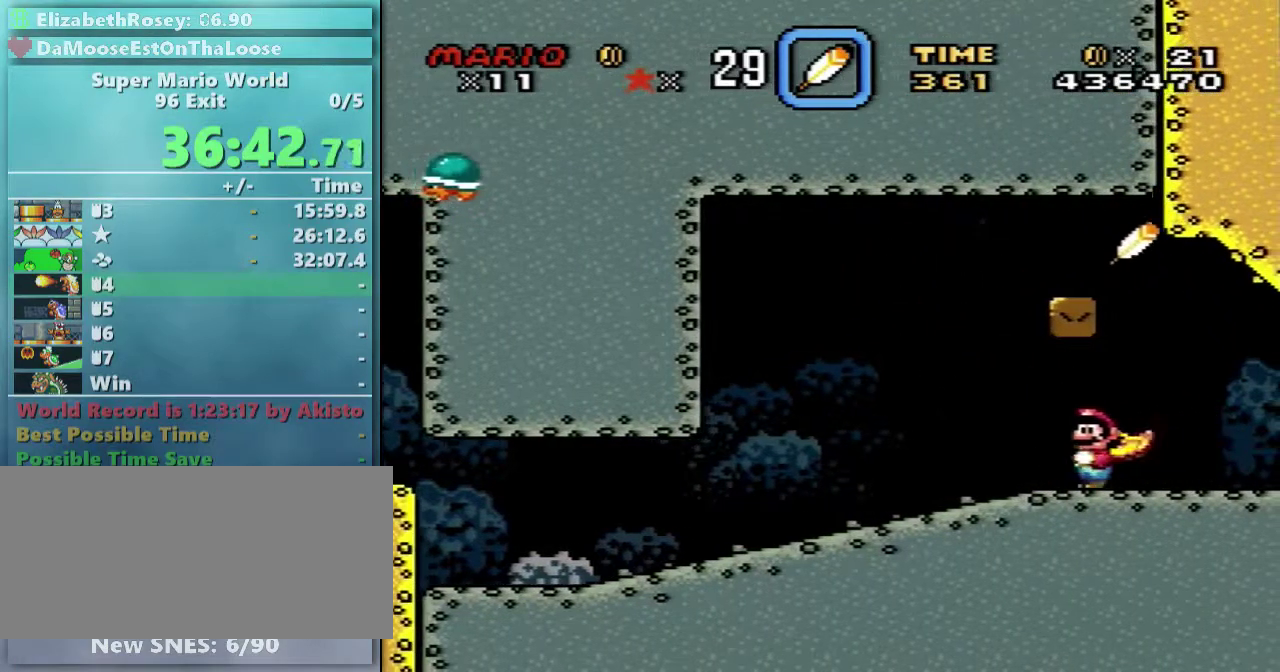
{"buttons": ["Y", "DPAD_LEFT"], "events": []}
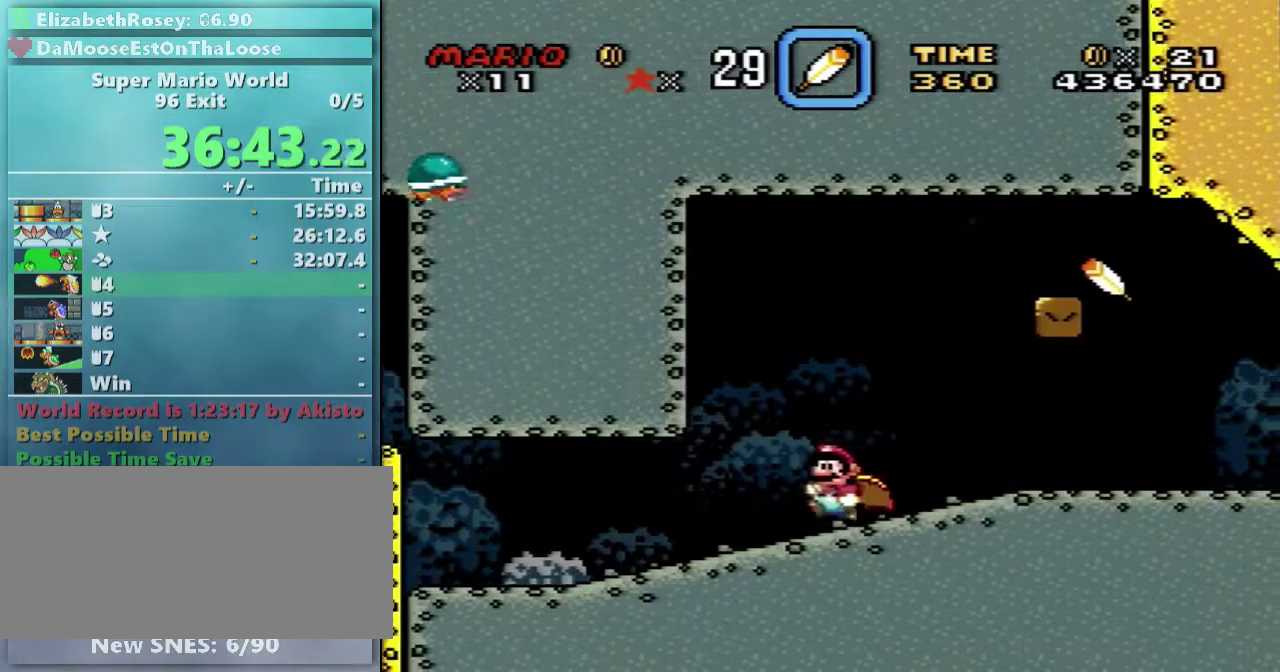
{"buttons": ["X", "DPAD_UP"], "events": [[117, "X", "down"], [117, "Y", "up"], [367, "DPAD_UP", "down"], [467, "DPAD_LEFT", "up"]]}
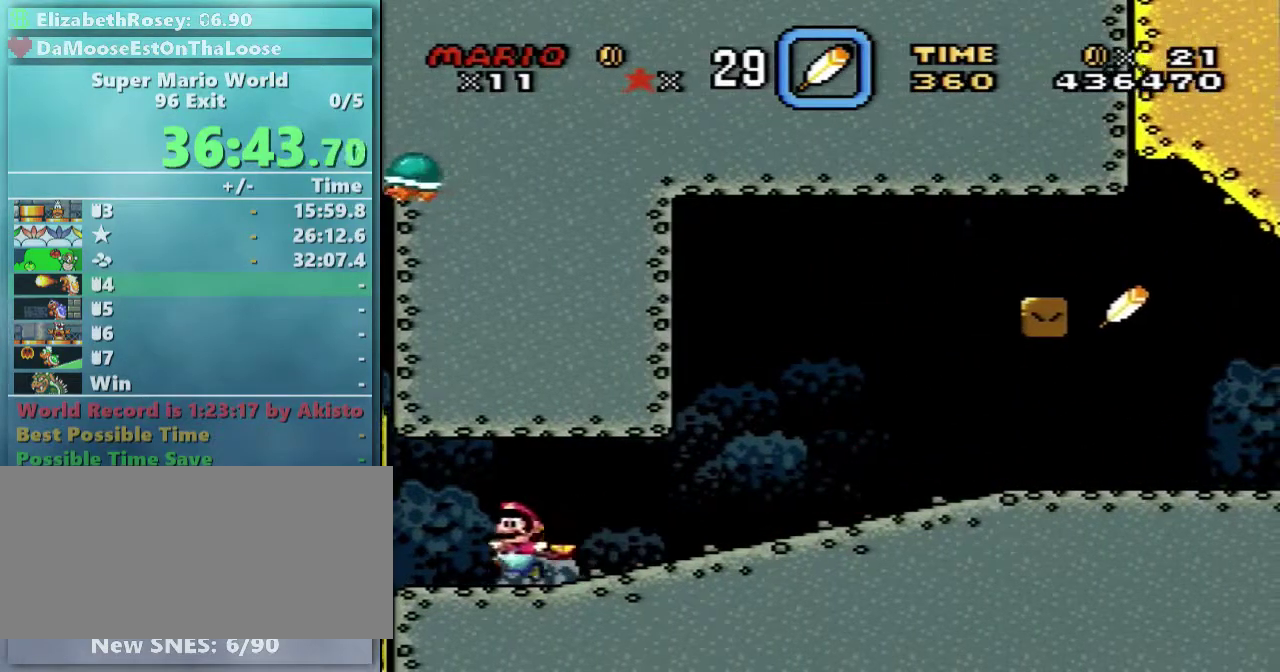
{"buttons": ["X", "DPAD_RIGHT"], "events": [[17, "DPAD_RIGHT", "down"], [17, "DPAD_UP", "up"]]}
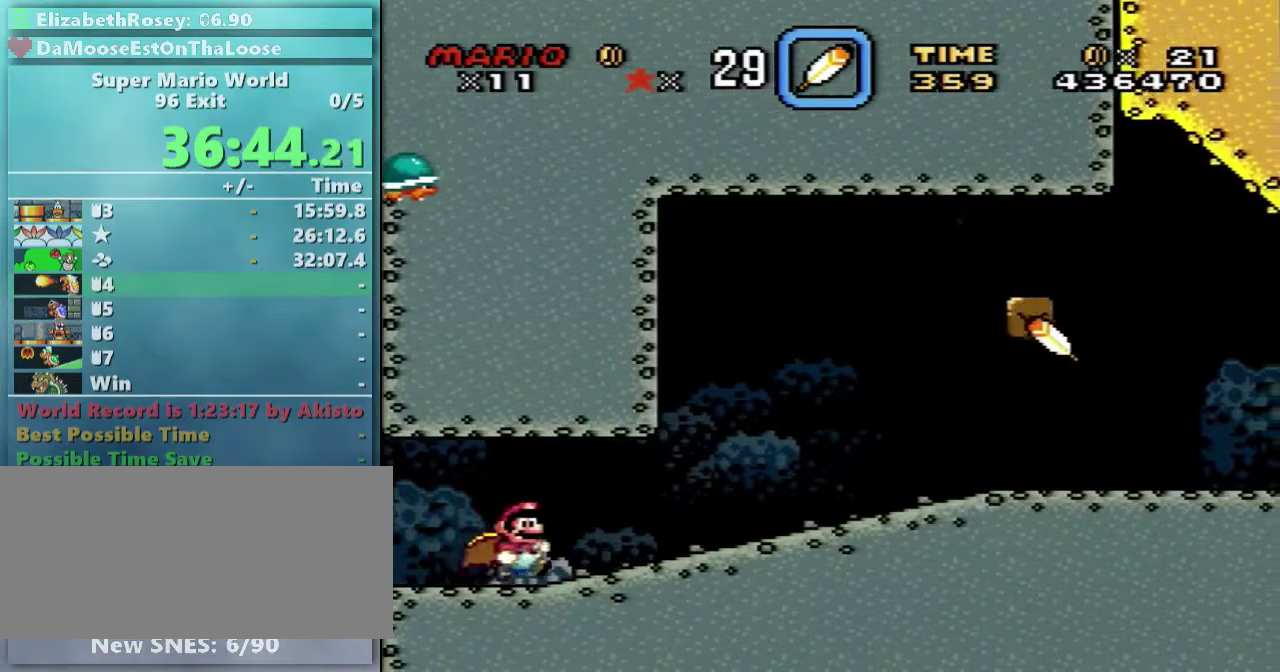
{"buttons": ["X", "DPAD_RIGHT"], "events": []}
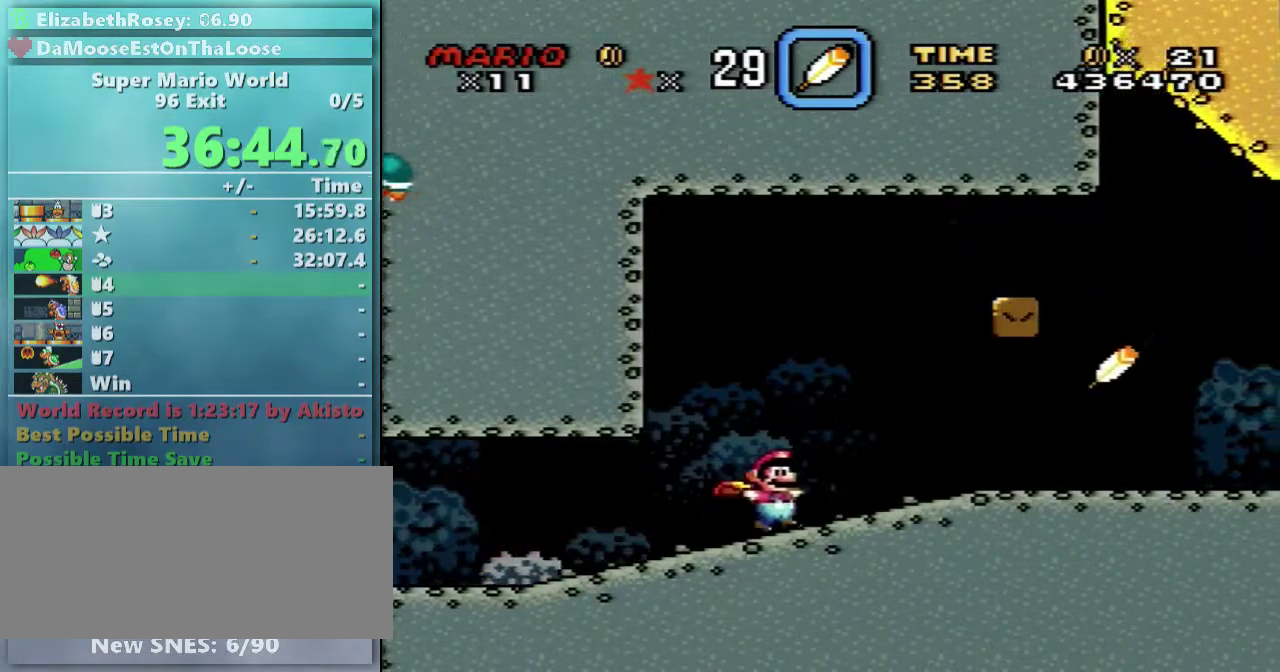
{"buttons": ["X", "DPAD_RIGHT"], "events": []}
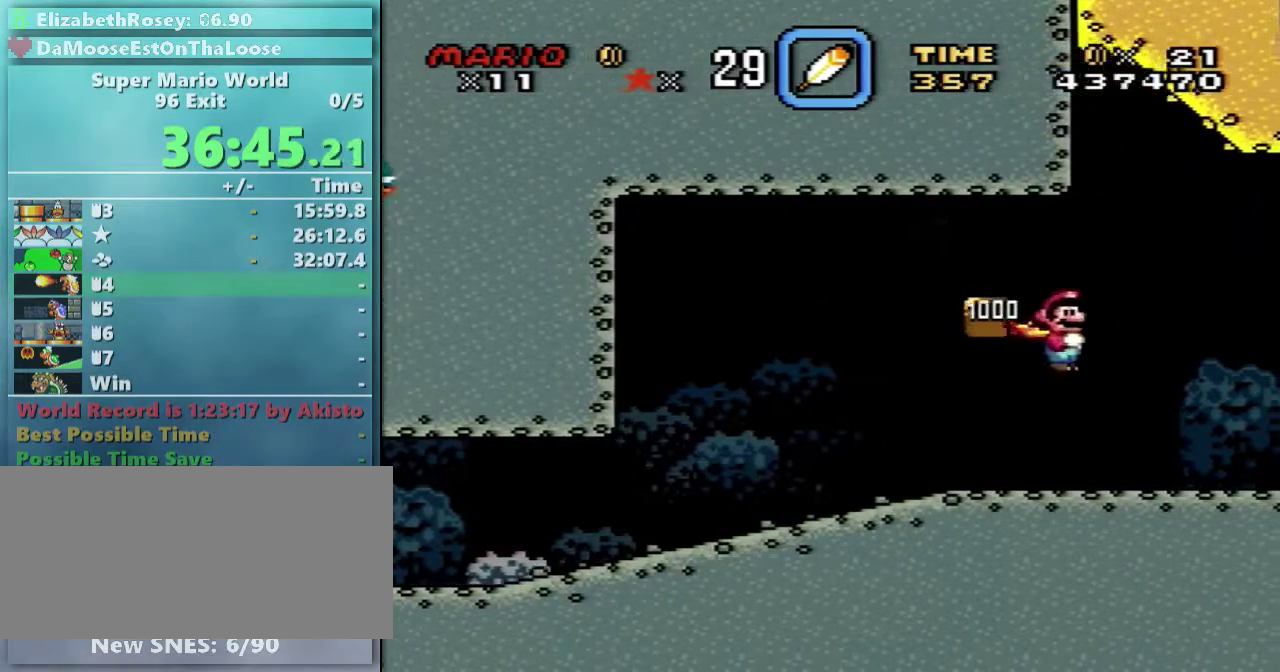
{"buttons": ["X", "DPAD_LEFT"], "events": [[167, "DPAD_RIGHT", "up"], [333, "DPAD_LEFT", "down"]]}
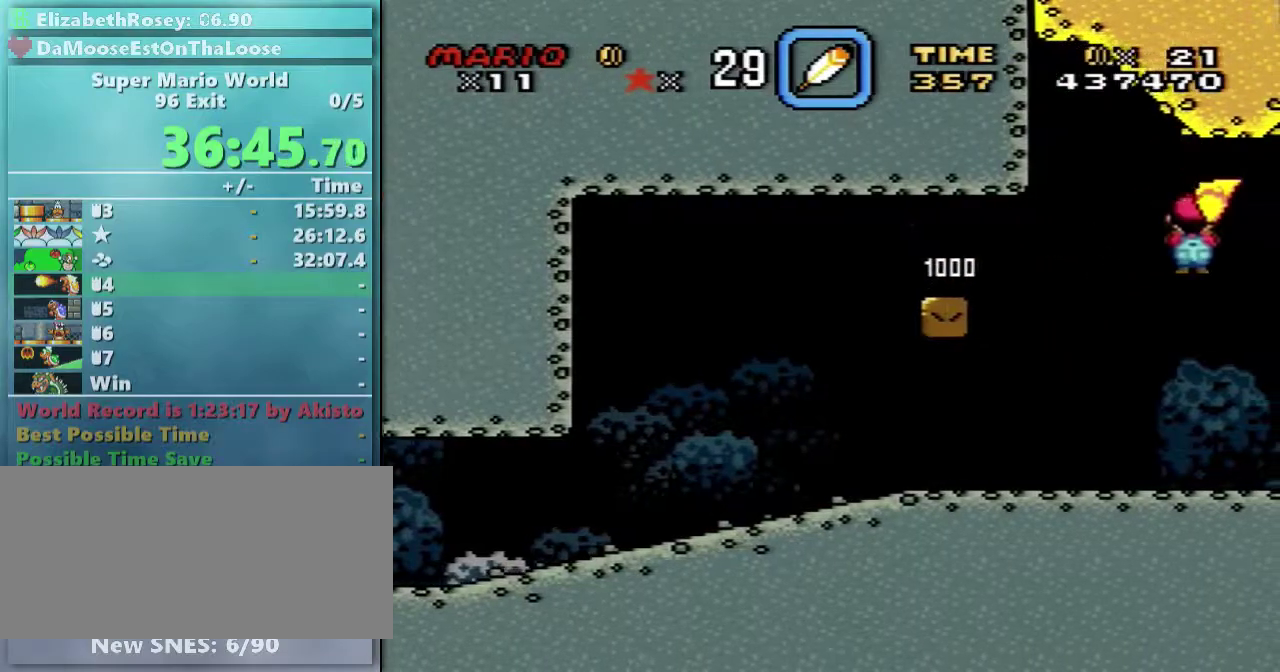
{"buttons": ["X", "DPAD_LEFT"], "events": []}
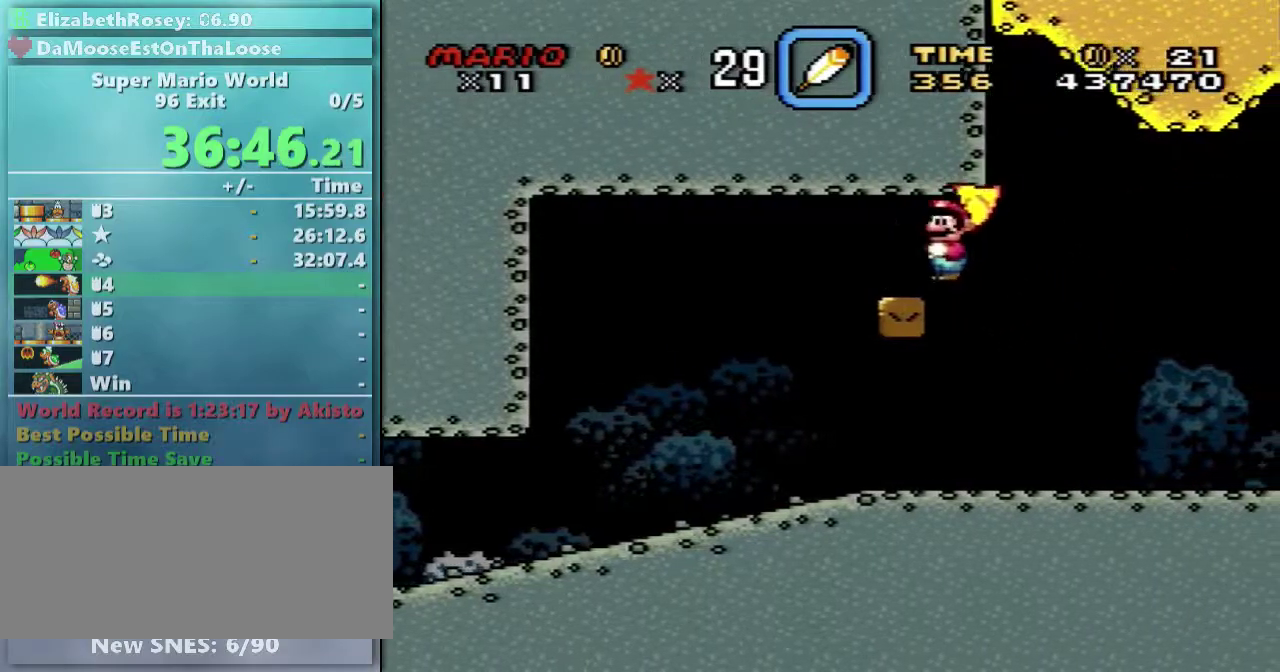
{"buttons": ["X", "DPAD_LEFT"], "events": []}
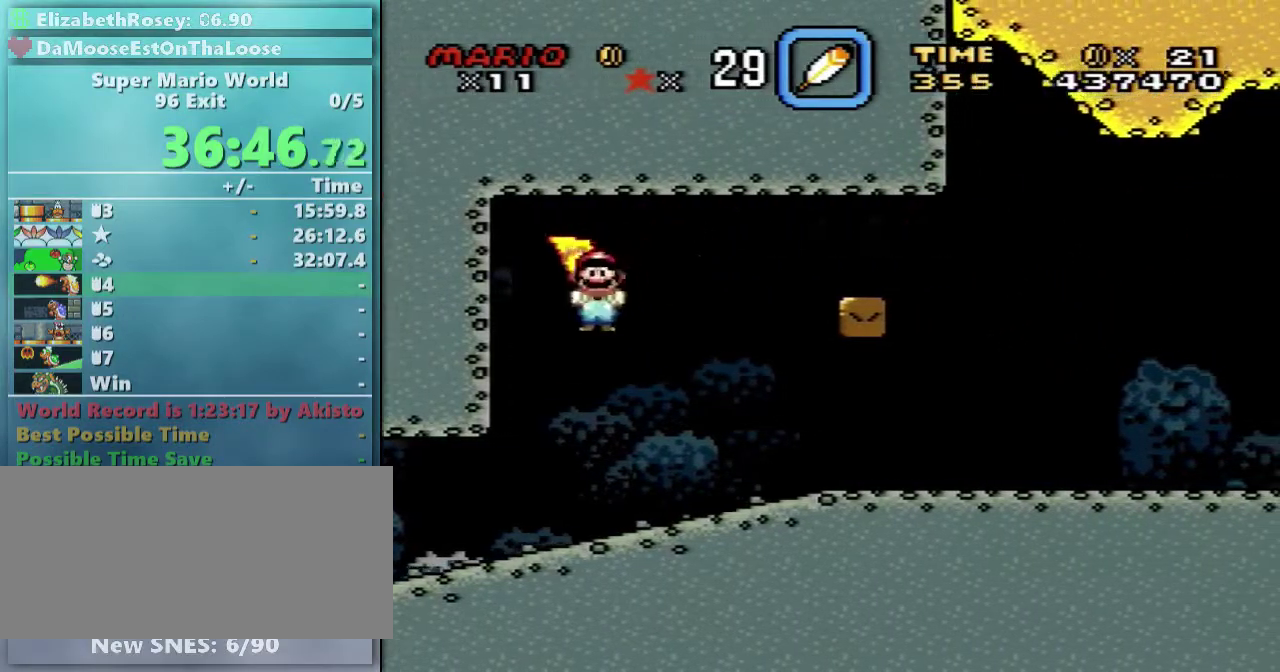
{"buttons": ["X", "DPAD_RIGHT"], "events": [[67, "DPAD_LEFT", "up"], [67, "DPAD_RIGHT", "down"]]}
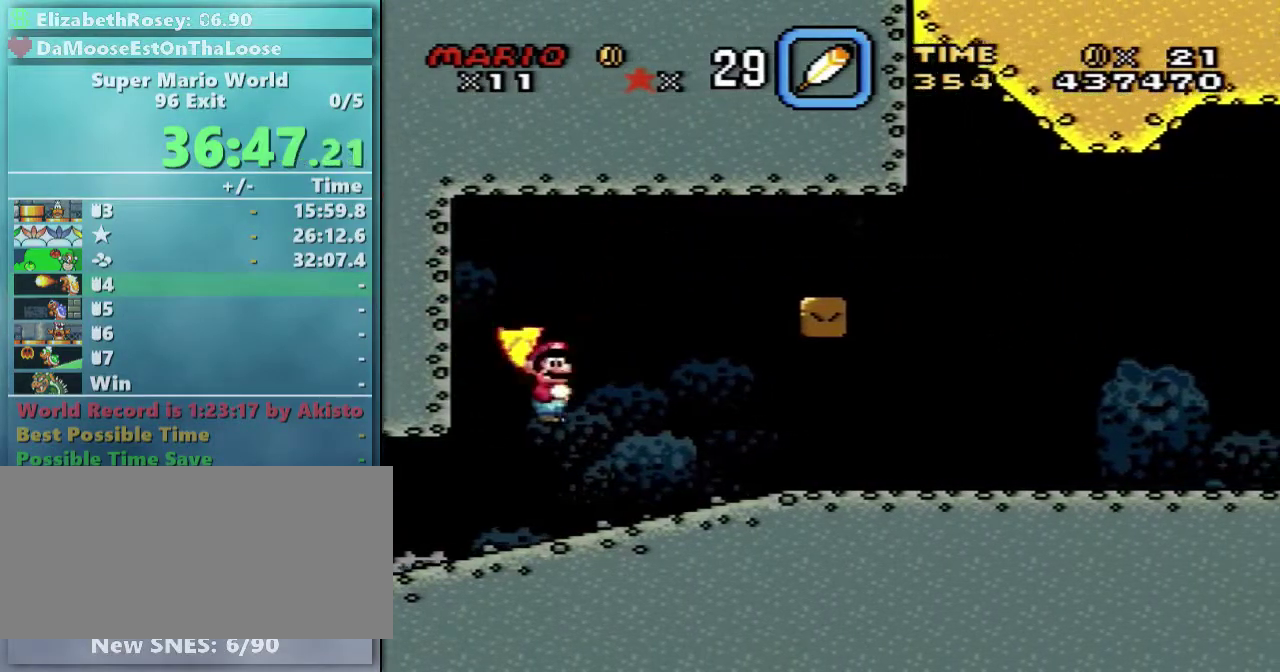
{"buttons": ["Y", "DPAD_RIGHT"], "events": [[267, "X", "up"], [267, "Y", "down"]]}
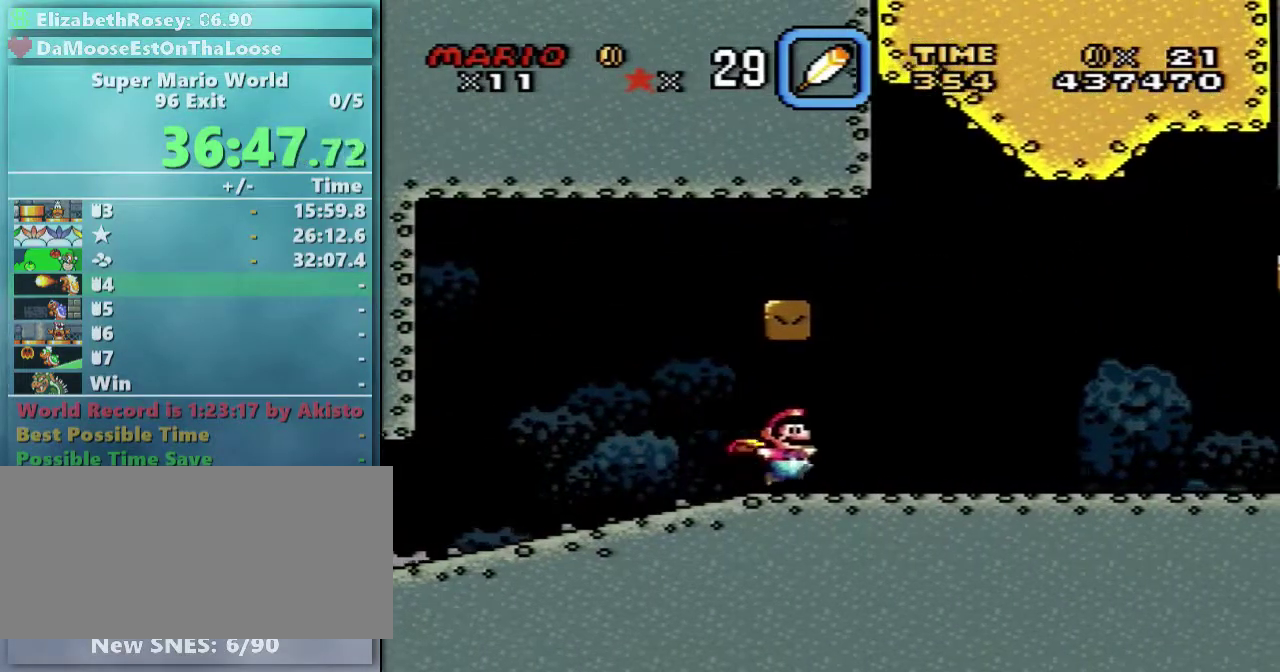
{"buttons": ["Y", "DPAD_UP", "DPAD_RIGHT"], "events": [[283, "DPAD_LEFT", "down"], [283, "DPAD_RIGHT", "up"], [483, "DPAD_LEFT", "up"], [483, "DPAD_RIGHT", "down"], [483, "DPAD_UP", "down"]]}
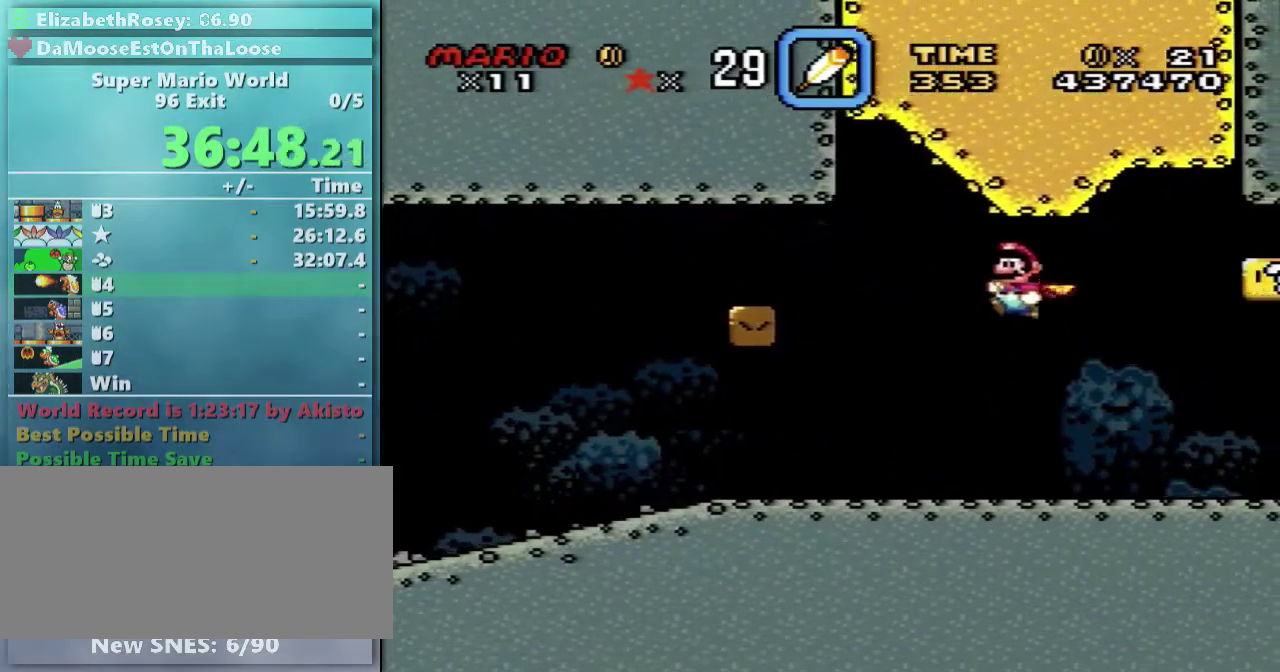
{"buttons": ["Y", "DPAD_LEFT"], "events": [[33, "DPAD_UP", "up"], [133, "DPAD_RIGHT", "up"], [267, "DPAD_LEFT", "down"]]}
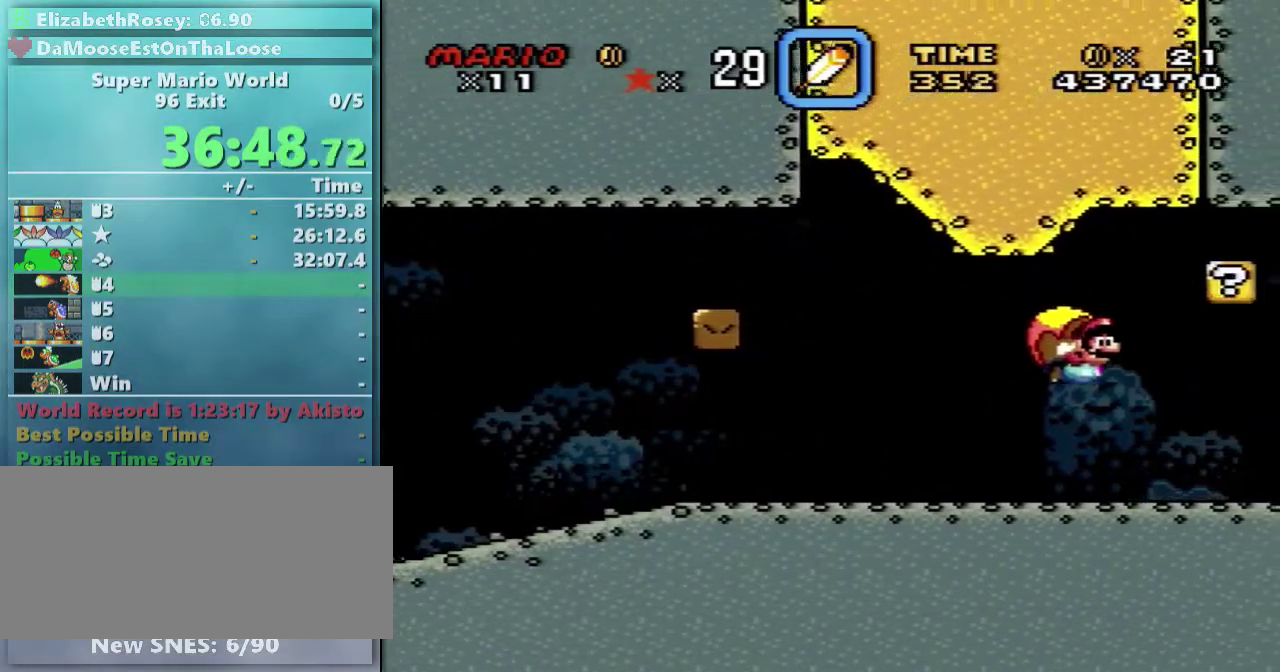
{"buttons": ["Y"], "events": [[383, "DPAD_LEFT", "up"]]}
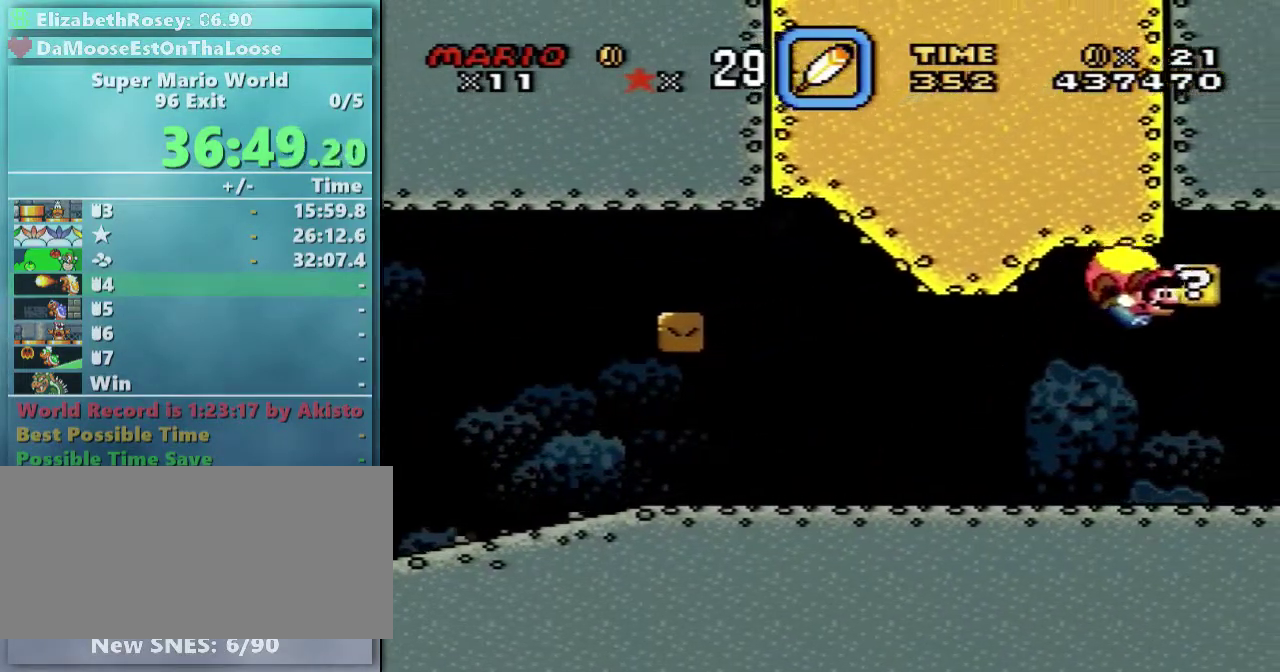
{"buttons": ["Y", "DPAD_RIGHT"], "events": [[133, "DPAD_RIGHT", "down"]]}
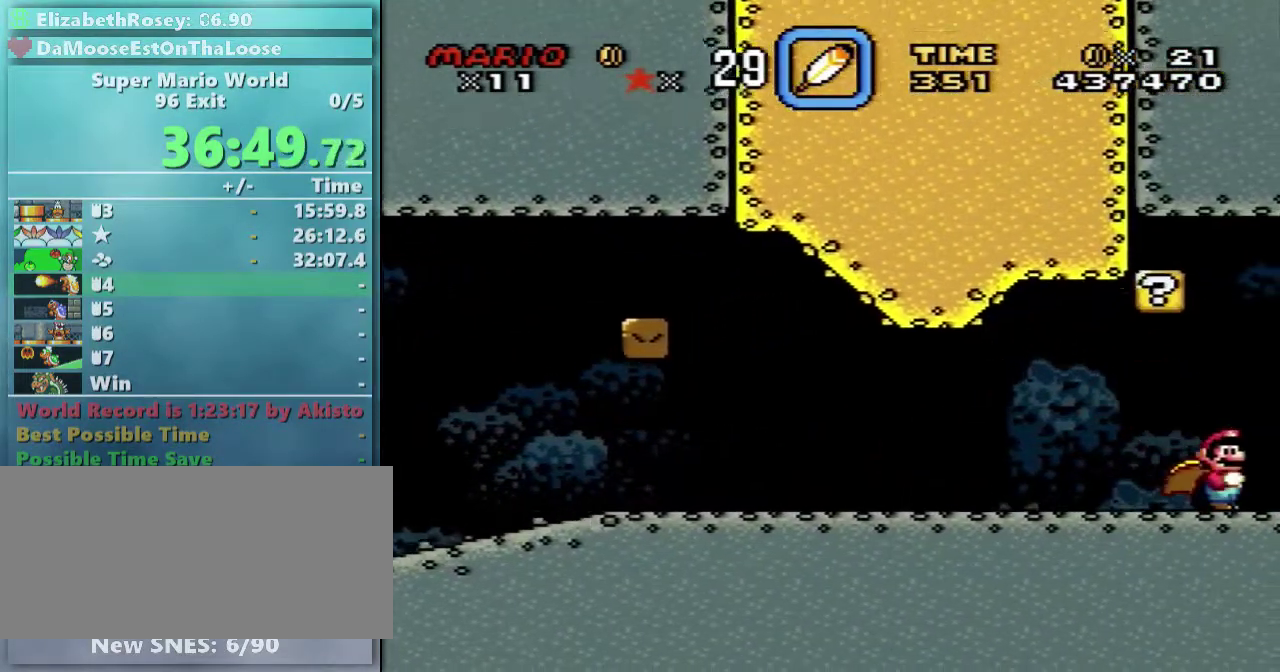
{"buttons": ["Y", "DPAD_LEFT"], "events": [[67, "DPAD_UP", "down"], [133, "DPAD_LEFT", "down"], [133, "DPAD_RIGHT", "up"], [133, "DPAD_UP", "up"], [267, "DPAD_UP", "down"], [333, "DPAD_UP", "up"]]}
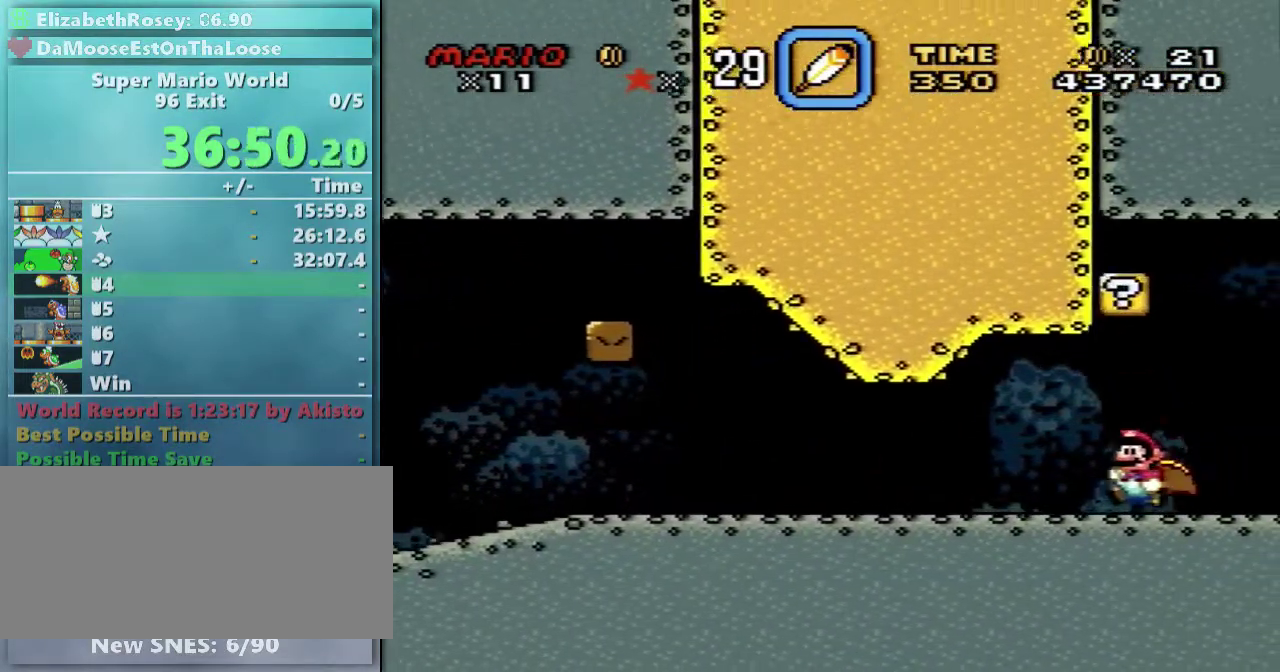
{"buttons": ["Y", "DPAD_RIGHT"], "events": [[283, "DPAD_LEFT", "up"], [283, "DPAD_RIGHT", "down"]]}
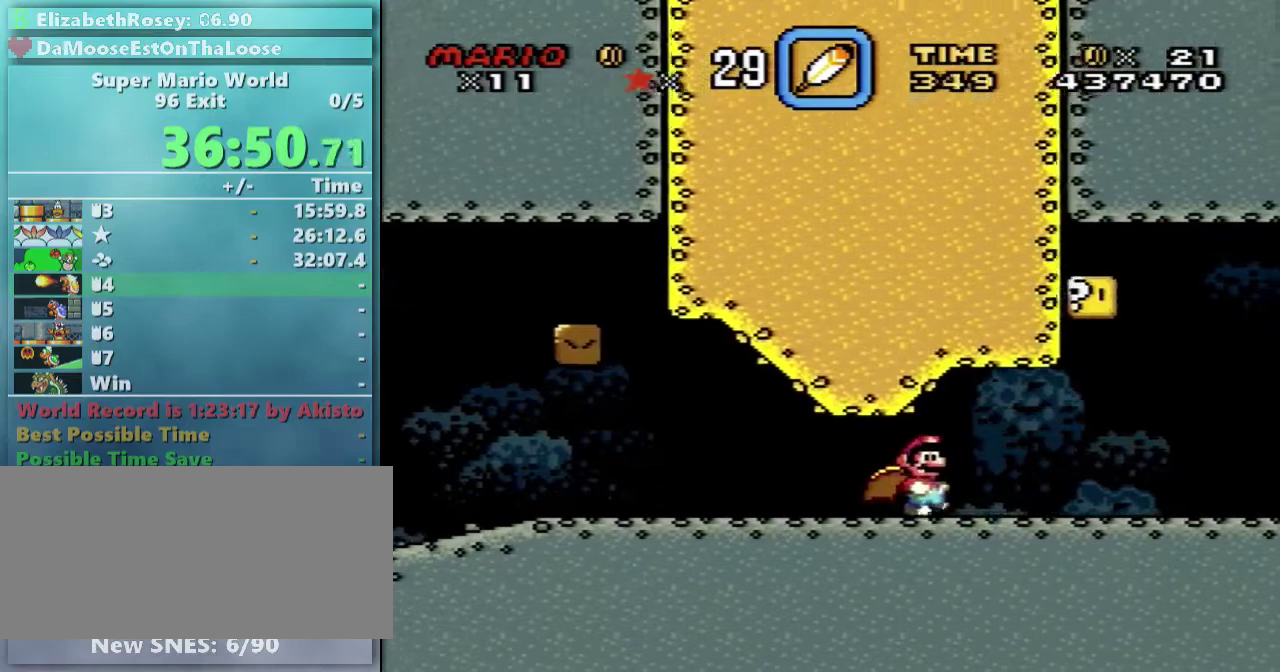
{"buttons": ["Y", "DPAD_RIGHT"], "events": []}
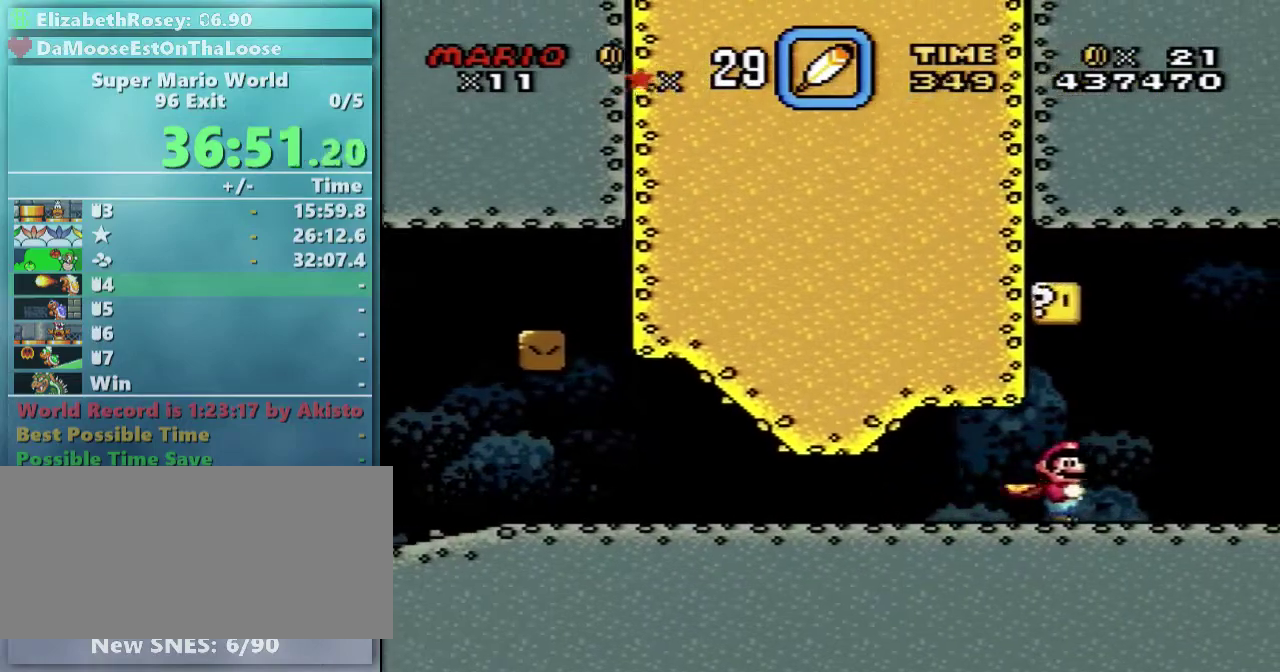
{"buttons": ["X", "DPAD_LEFT"], "events": [[67, "X", "down"], [67, "Y", "up"], [333, "DPAD_UP", "down"], [383, "DPAD_LEFT", "down"], [383, "DPAD_RIGHT", "up"], [383, "DPAD_UP", "up"]]}
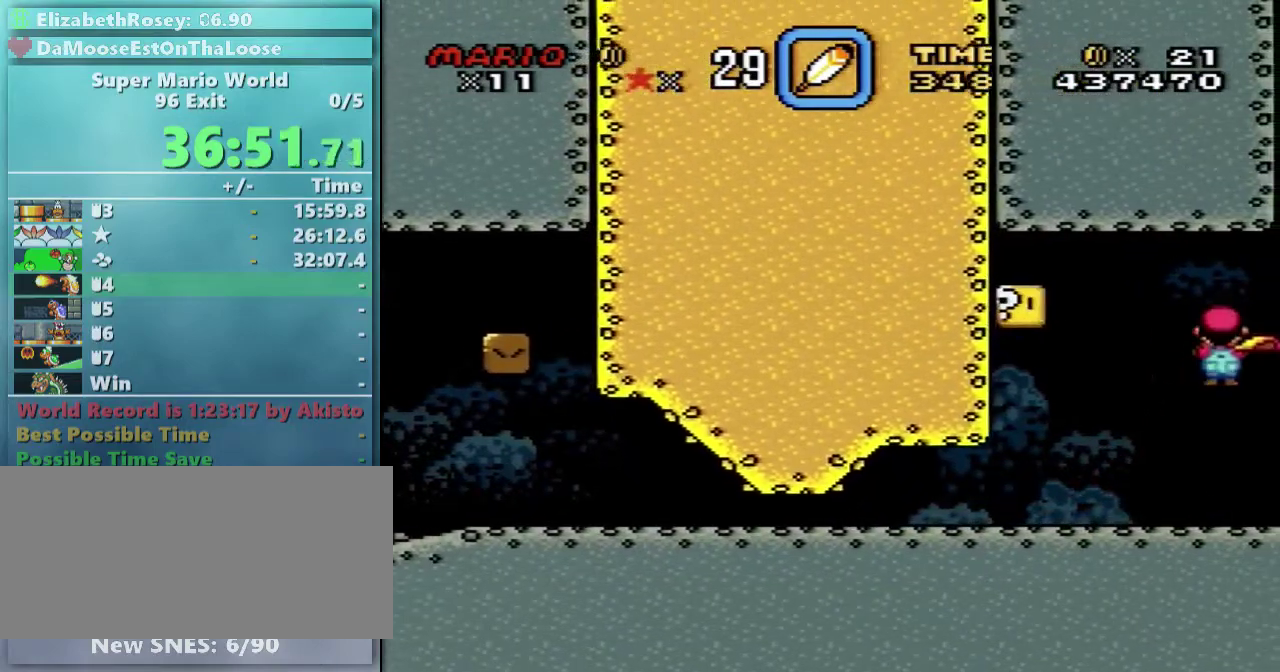
{"buttons": ["X", "DPAD_LEFT"], "events": [[317, "DPAD_UP", "down"], [367, "DPAD_UP", "up"]]}